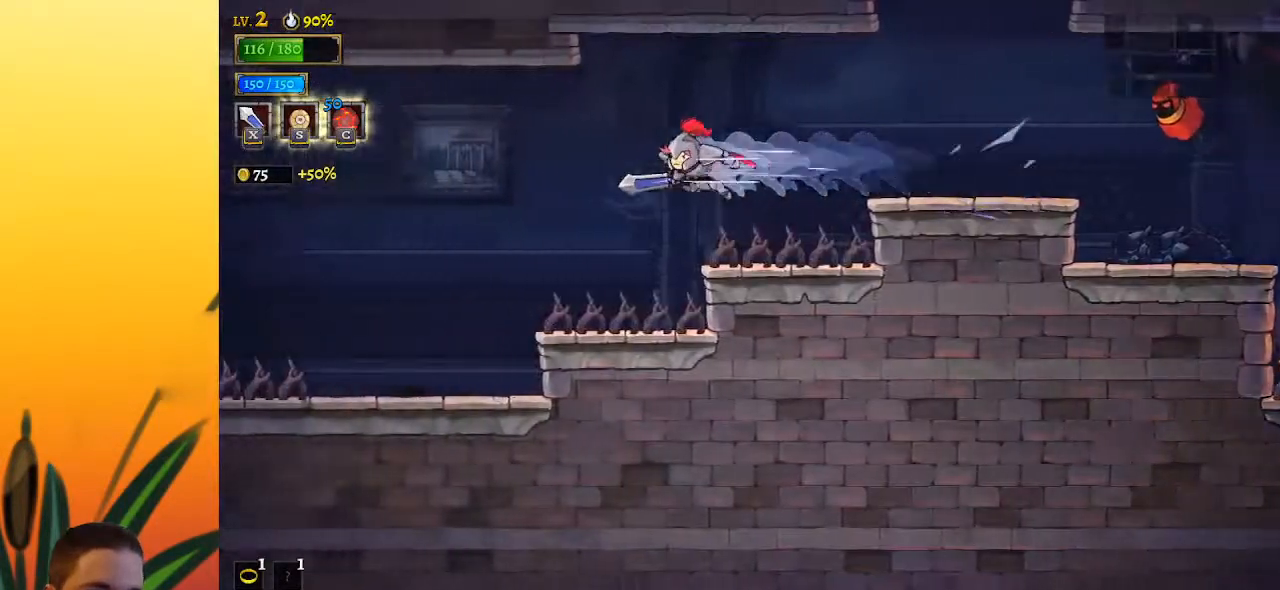
Gameplay with keyboard; each line is a JSON object with the keys held at the frame after it. "events" lists presses ("down") and releases ("up") of "a", "c", "d", "down", "left", "right", "s", "up", "x" and "z" between this image and that frame as [ms after this image, input, new state], when the widget could be followed in between. No other keys are recorded. Mouse input is not recorded.
{"keys": ["left"], "events": [[283, "down", "down"], [433, "down", "up"]]}
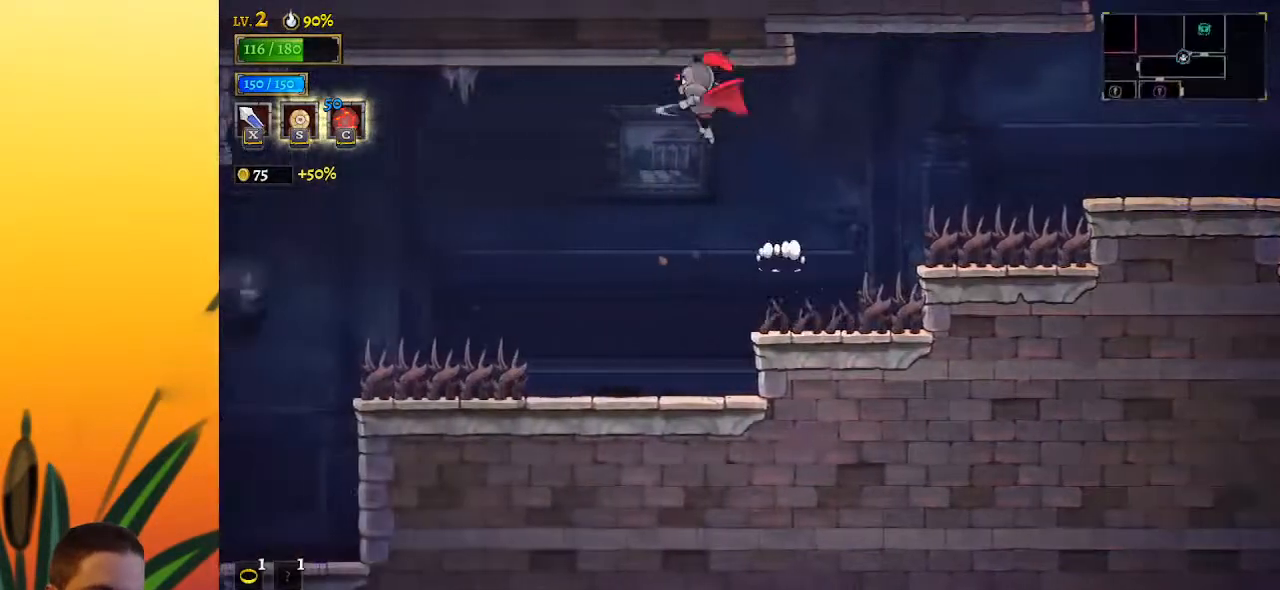
{"keys": ["down", "left"], "events": [[500, "down", "down"]]}
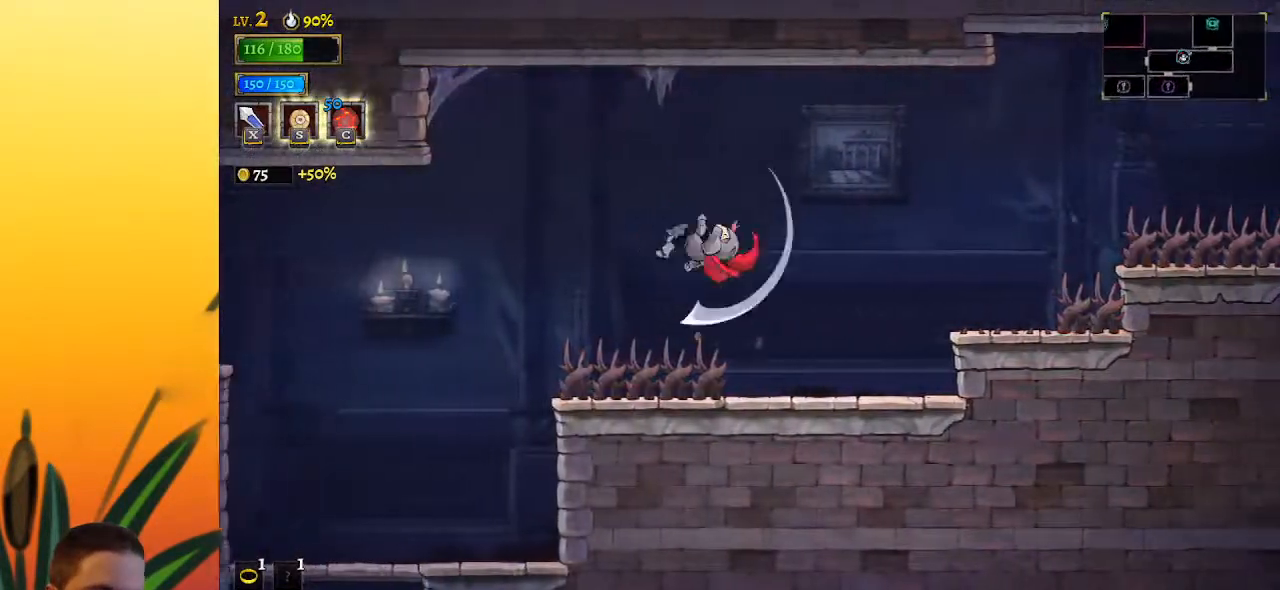
{"keys": ["left"], "events": [[150, "down", "up"]]}
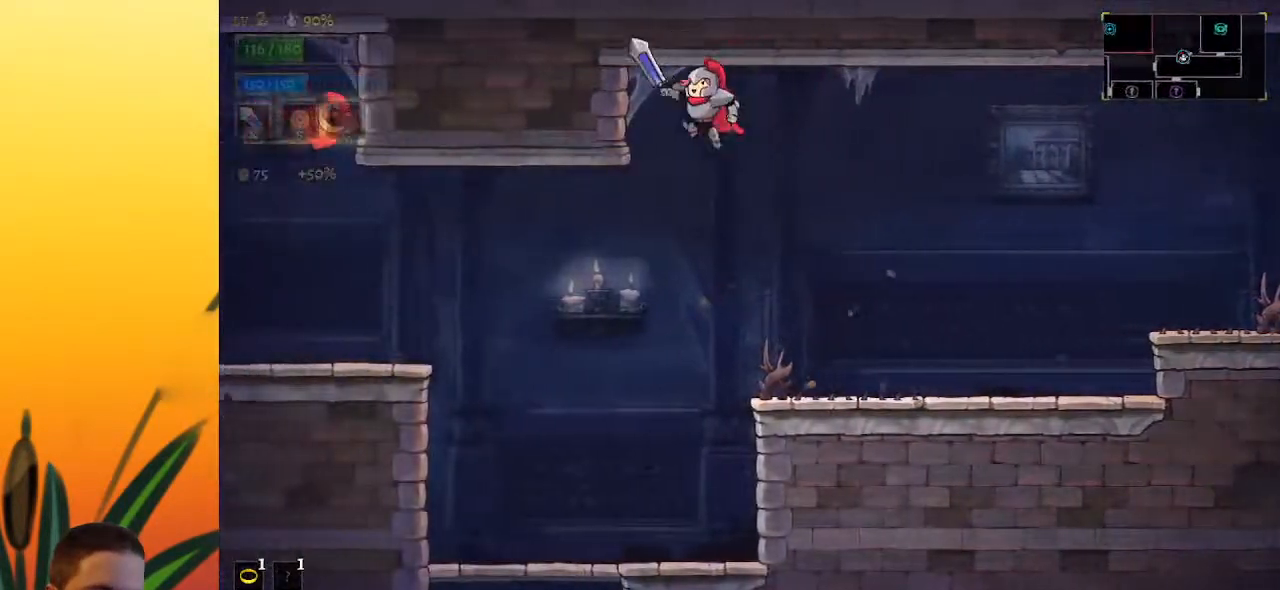
{"keys": ["left"], "events": [[300, "left", "up"], [433, "left", "down"]]}
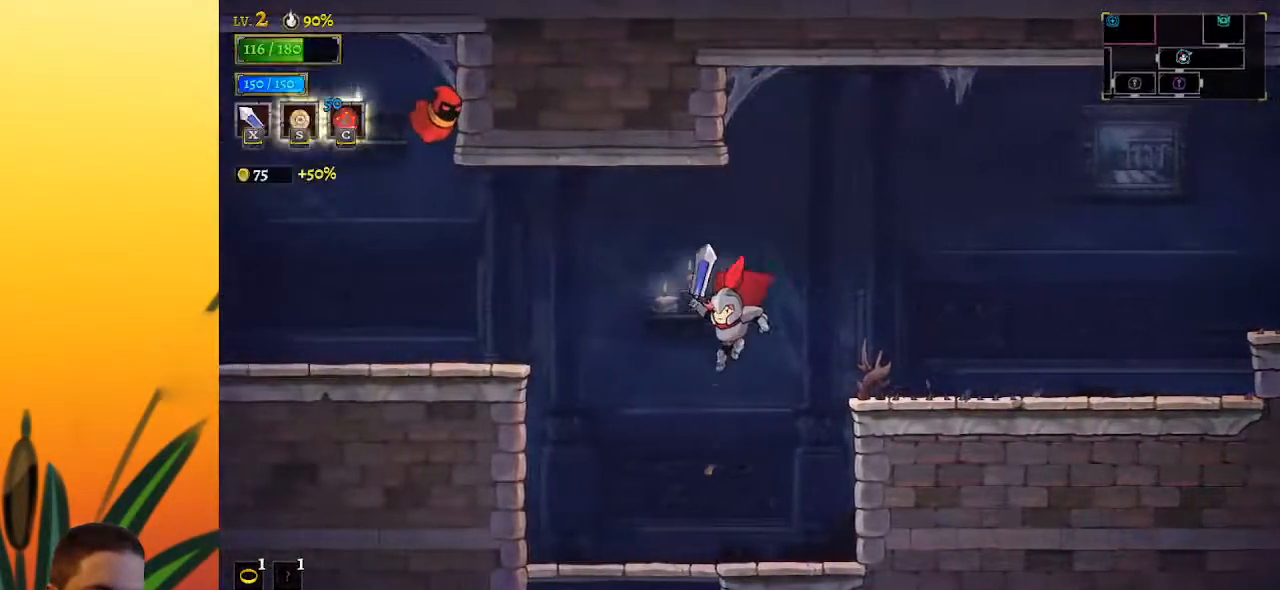
{"keys": [], "events": [[117, "left", "up"], [167, "down", "down"], [450, "down", "up"]]}
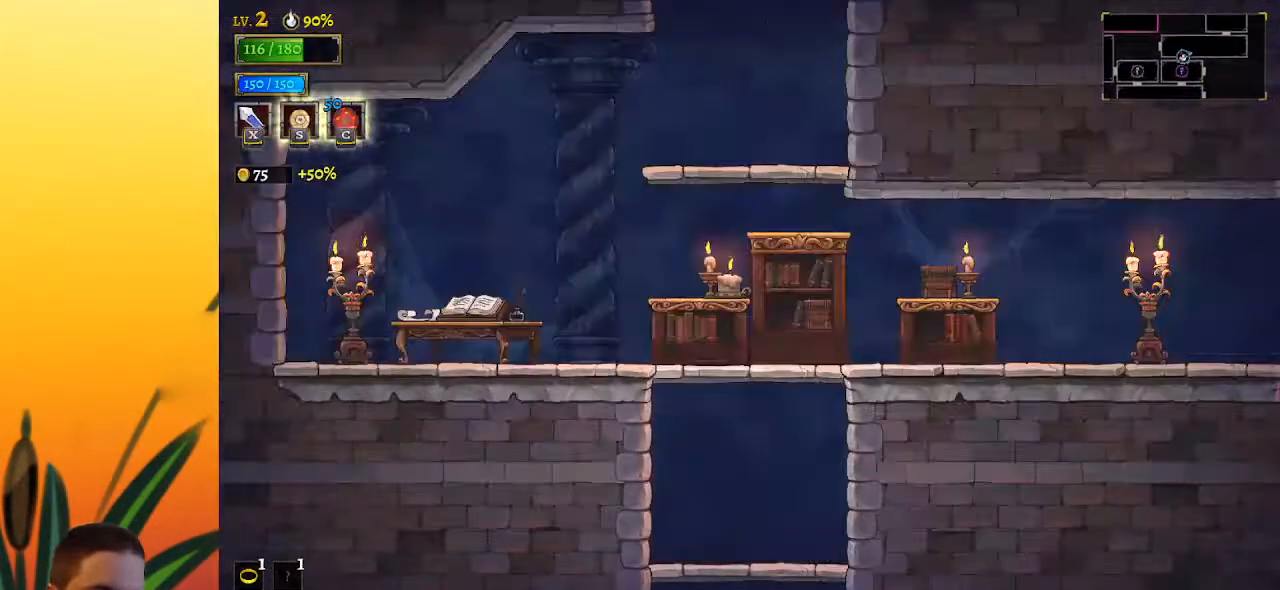
{"keys": ["right"], "events": [[233, "right", "down"]]}
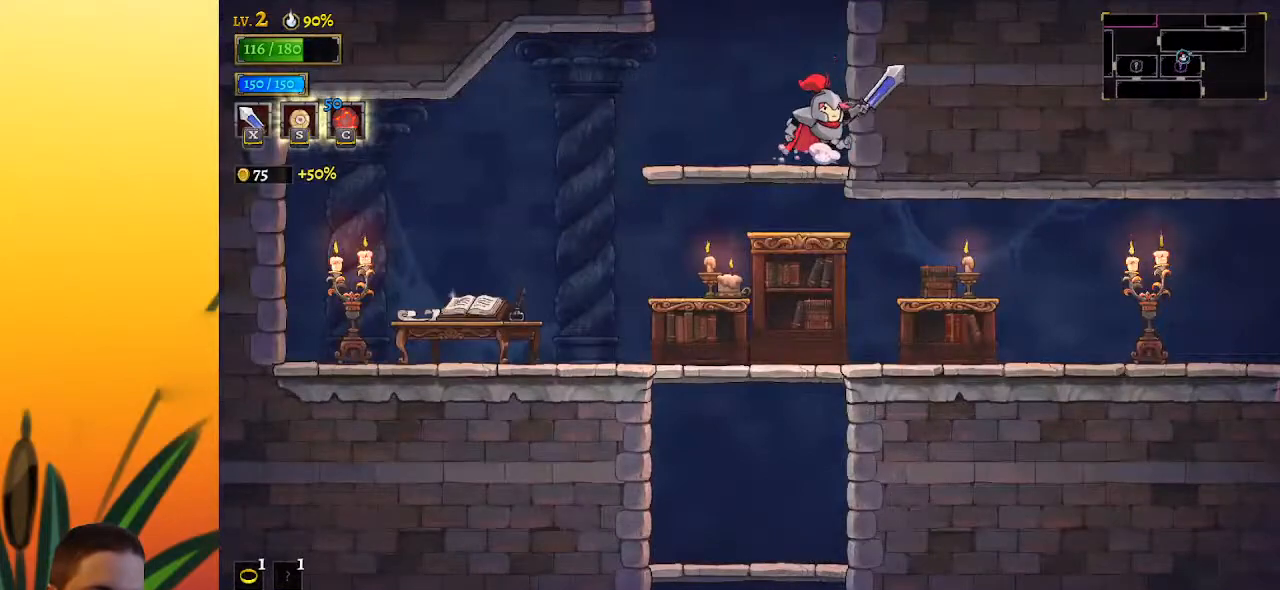
{"keys": ["down"], "events": [[50, "down", "down"], [100, "right", "up"]]}
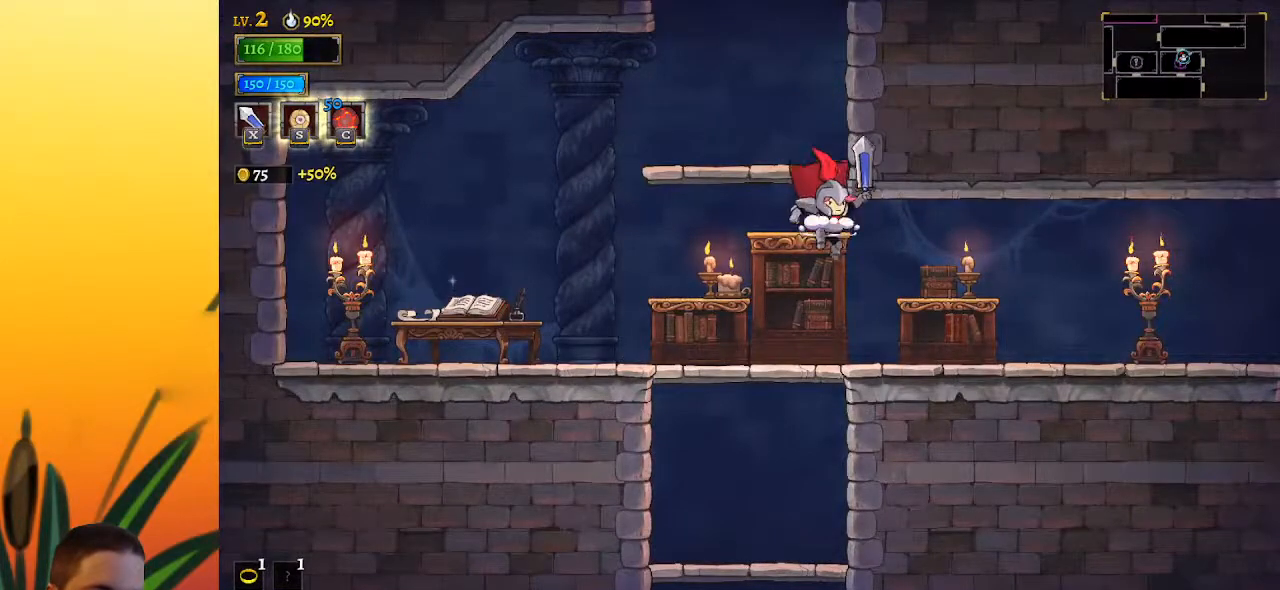
{"keys": ["right"], "events": [[67, "right", "down"], [117, "down", "up"], [300, "d", "down"], [500, "d", "up"]]}
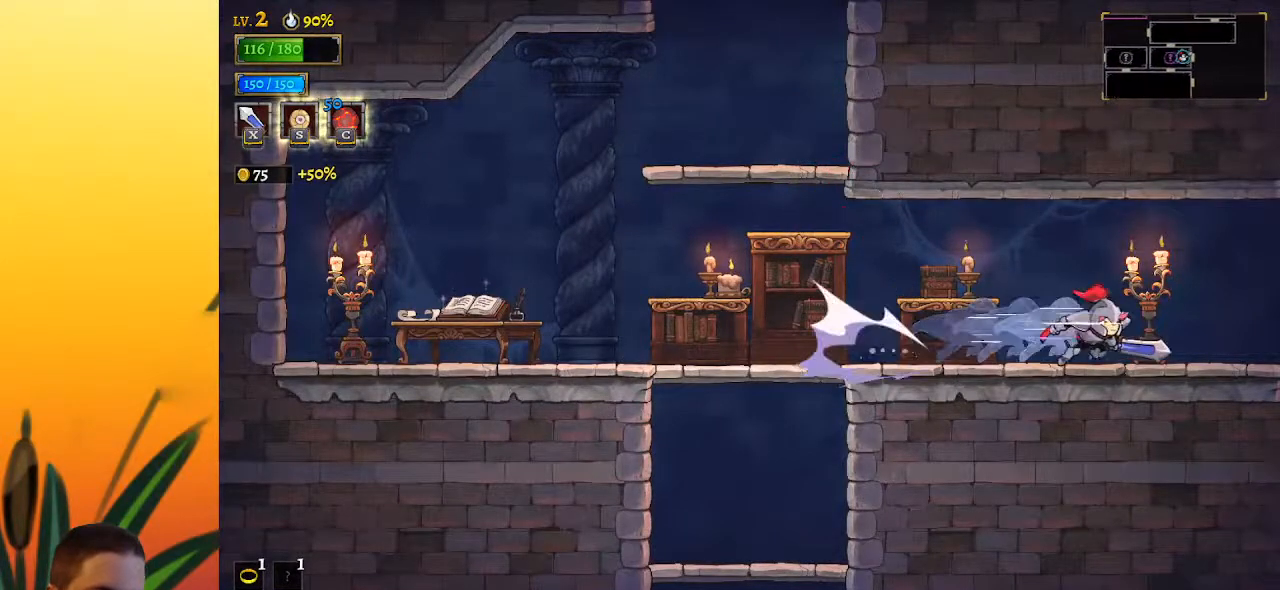
{"keys": ["right"], "events": []}
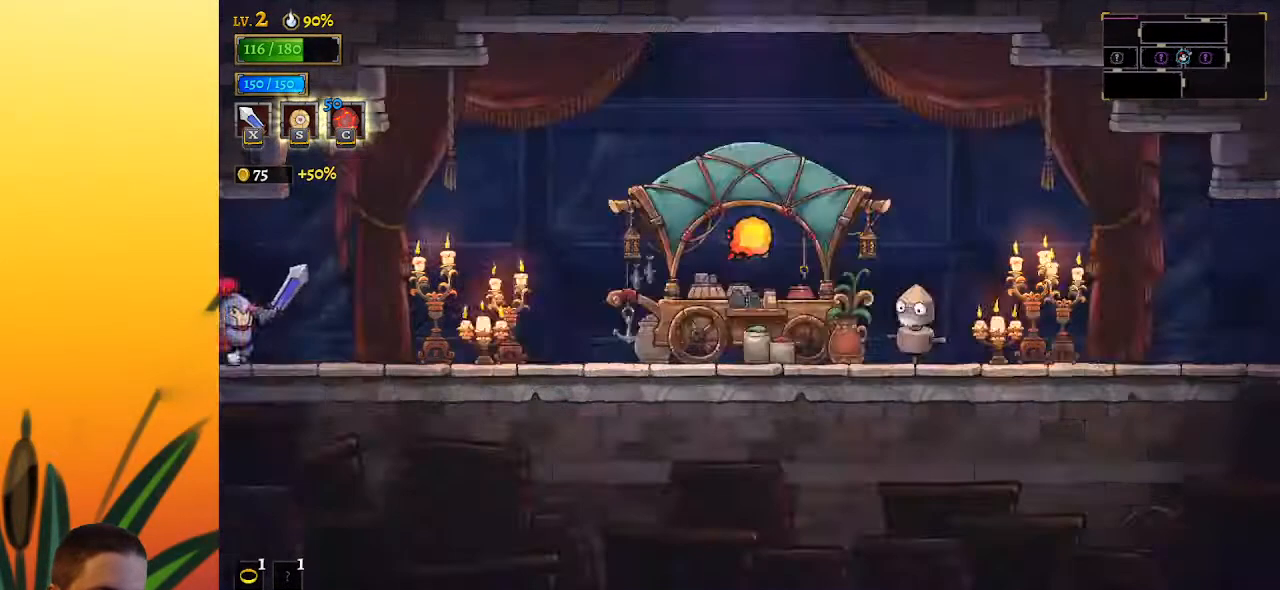
{"keys": ["right"], "events": [[17, "right", "up"], [433, "right", "down"]]}
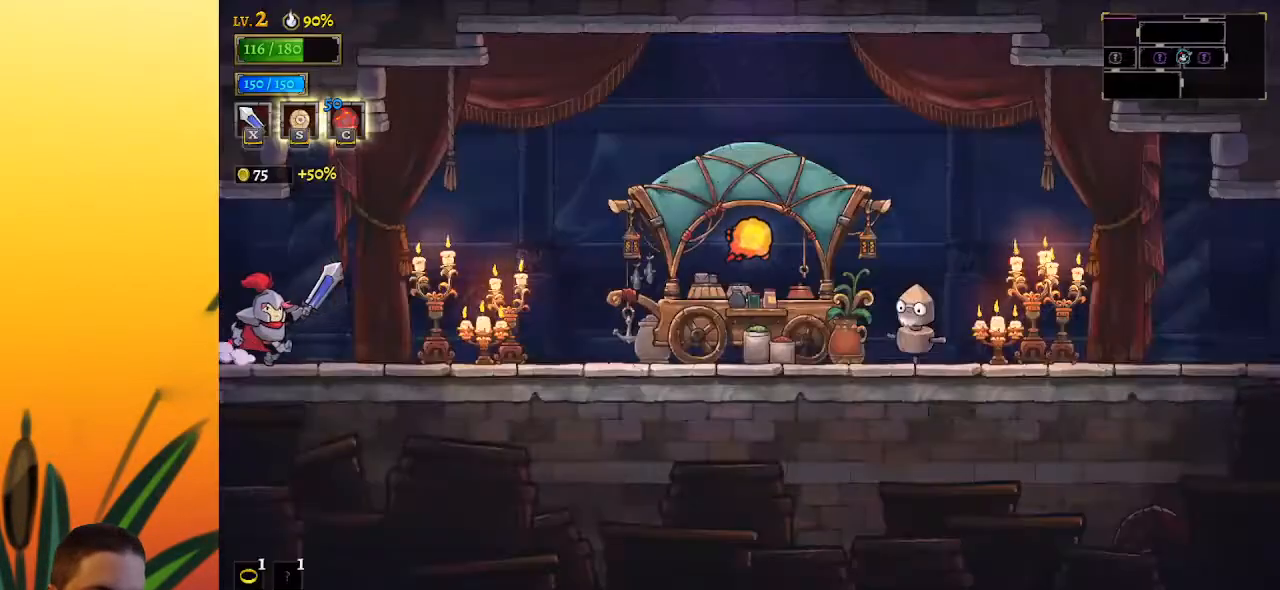
{"keys": ["d", "right"], "events": [[67, "d", "down"], [250, "d", "up"], [483, "d", "down"]]}
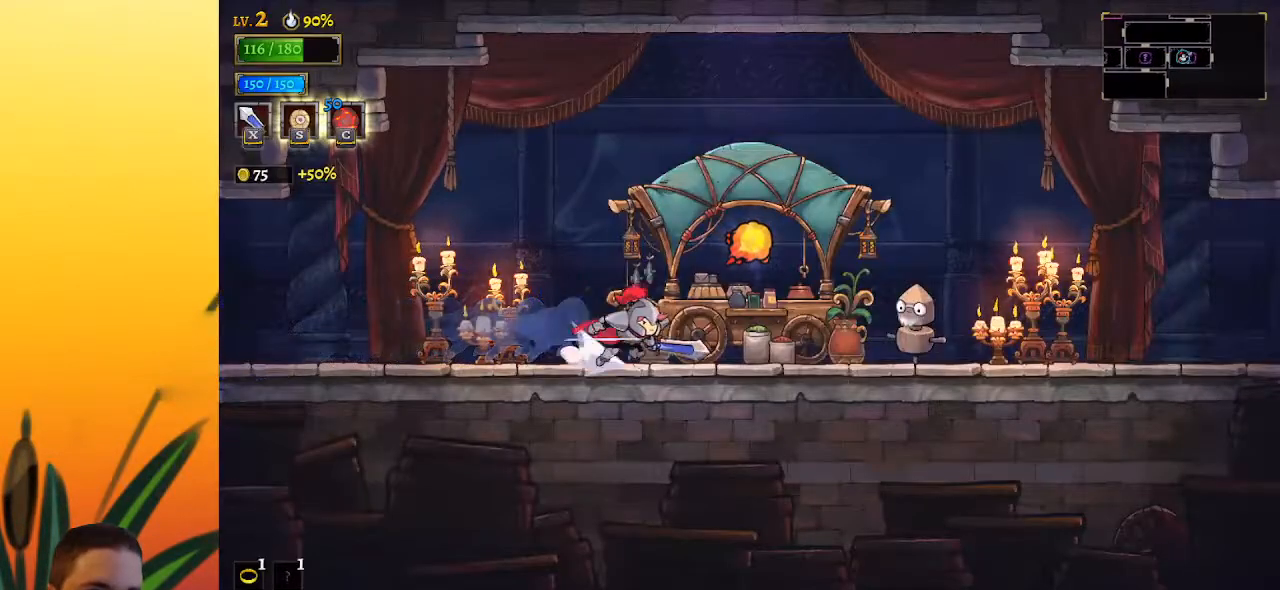
{"keys": ["z"], "events": [[150, "d", "up"], [383, "right", "up"], [383, "z", "down"]]}
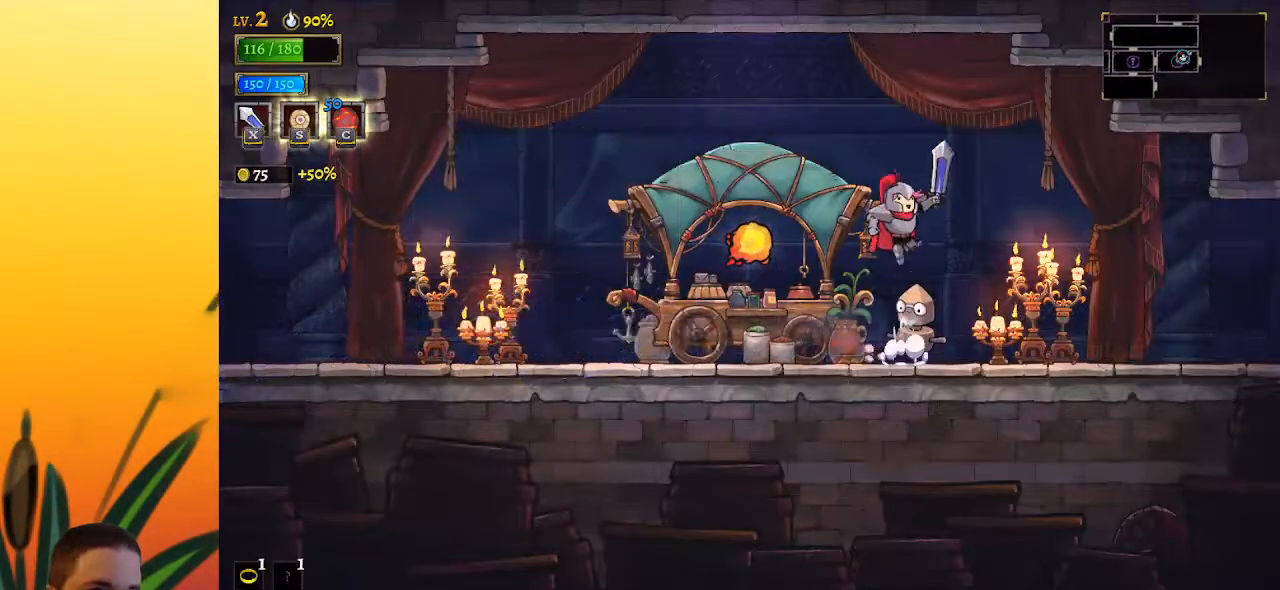
{"keys": ["right"], "events": [[117, "right", "down"], [117, "z", "up"]]}
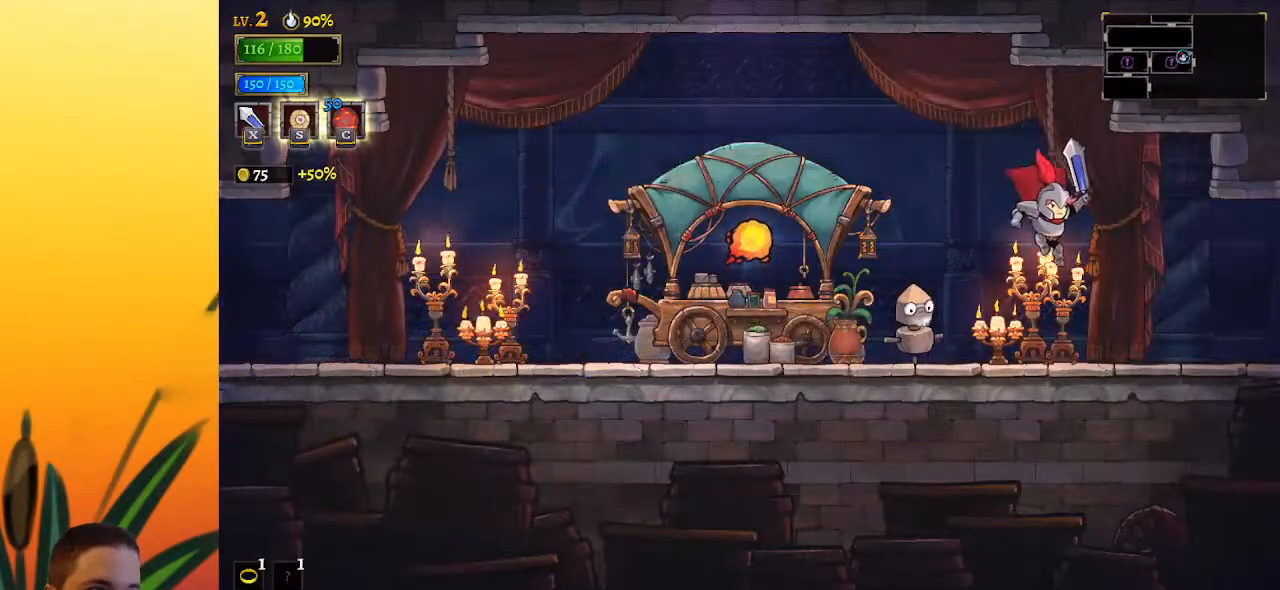
{"keys": [], "events": [[167, "d", "down"], [317, "d", "up"], [450, "right", "up"]]}
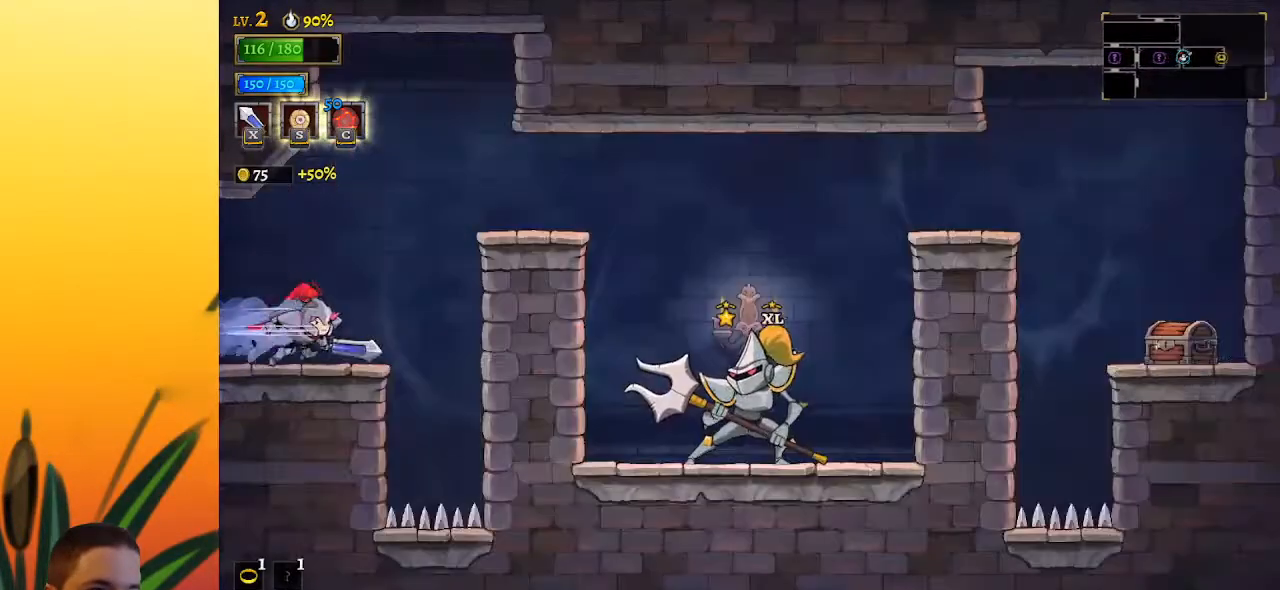
{"keys": ["right", "z"], "events": [[333, "right", "down"], [367, "z", "down"]]}
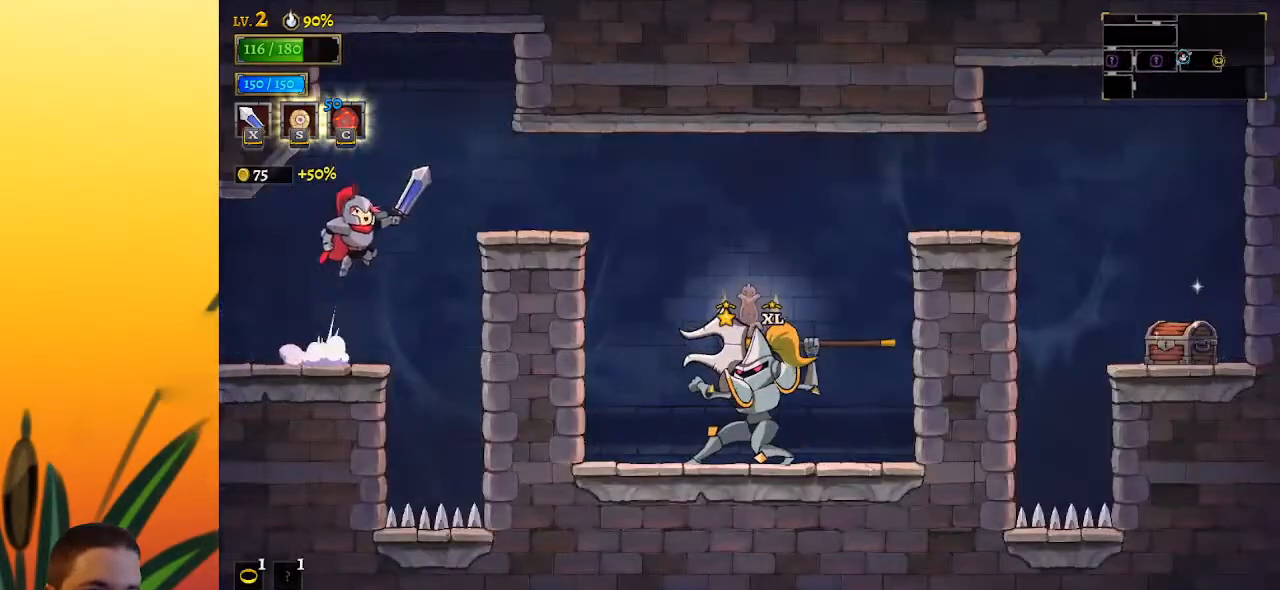
{"keys": [], "events": [[150, "z", "up"], [433, "right", "up"]]}
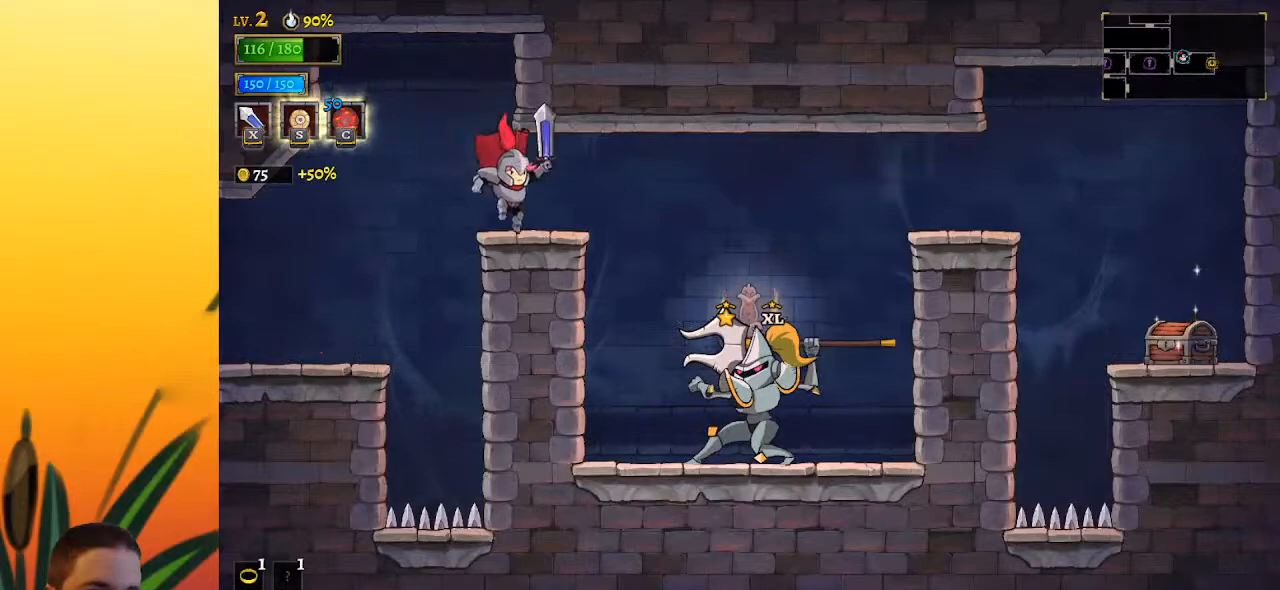
{"keys": ["right"], "events": [[500, "right", "down"]]}
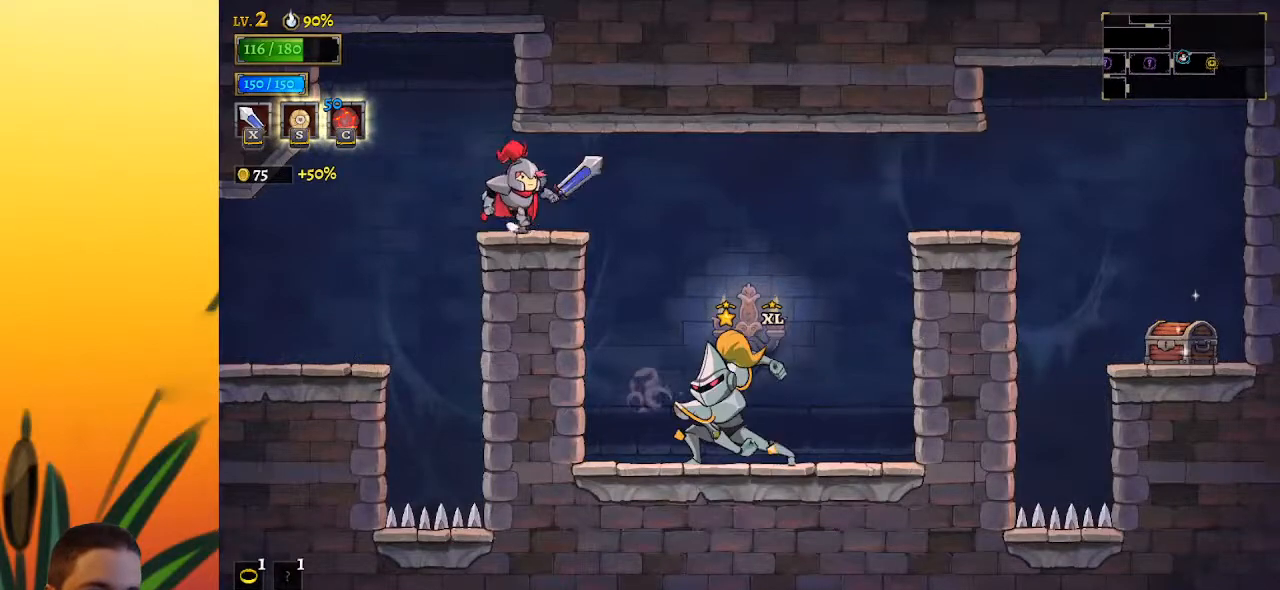
{"keys": [], "events": [[33, "d", "down"], [183, "d", "up"], [283, "right", "up"]]}
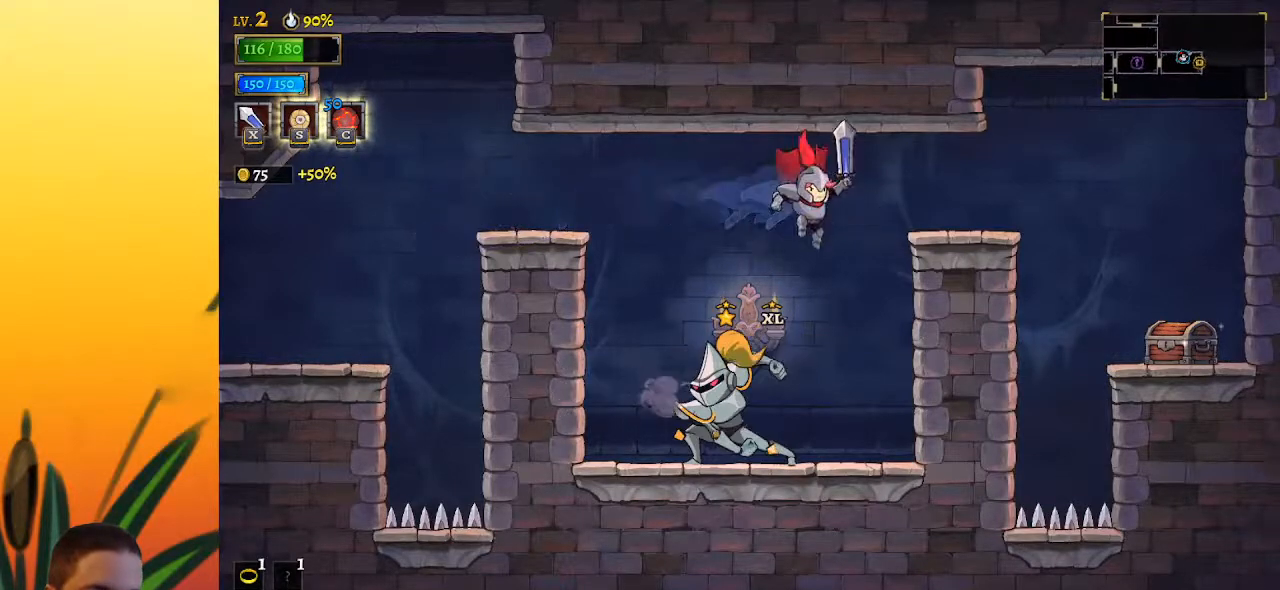
{"keys": ["right"], "events": [[17, "right", "down"], [67, "down", "down"], [383, "down", "up"]]}
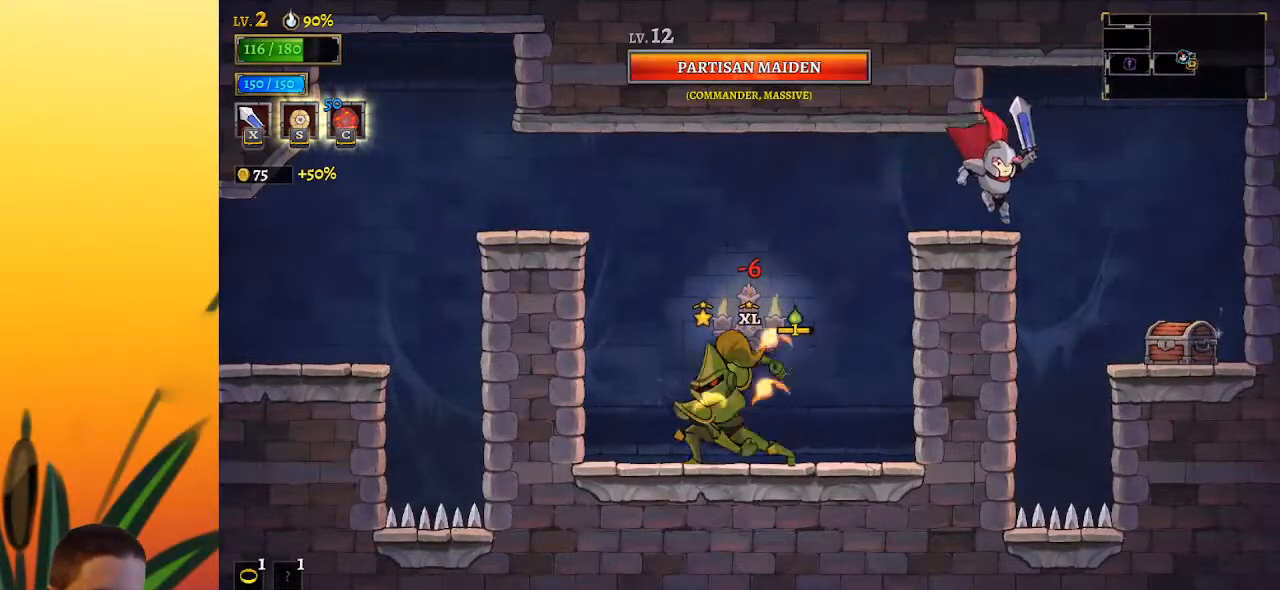
{"keys": ["right"], "events": [[33, "right", "up"], [267, "left", "down"], [317, "left", "up"], [500, "right", "down"]]}
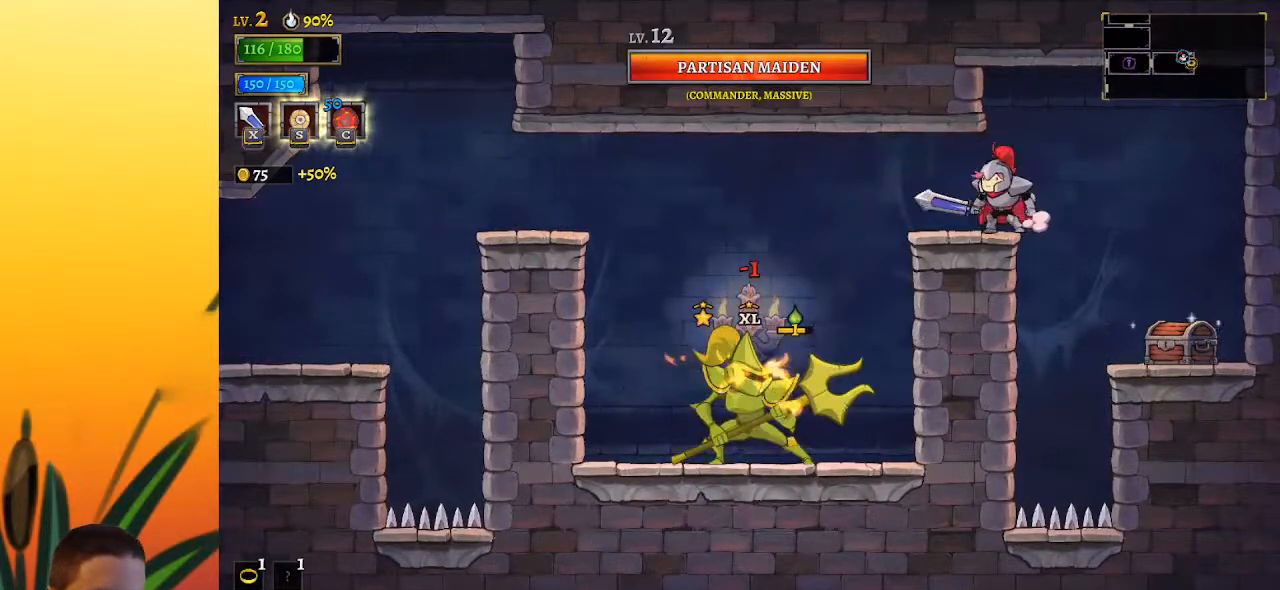
{"keys": [], "events": [[467, "right", "up"]]}
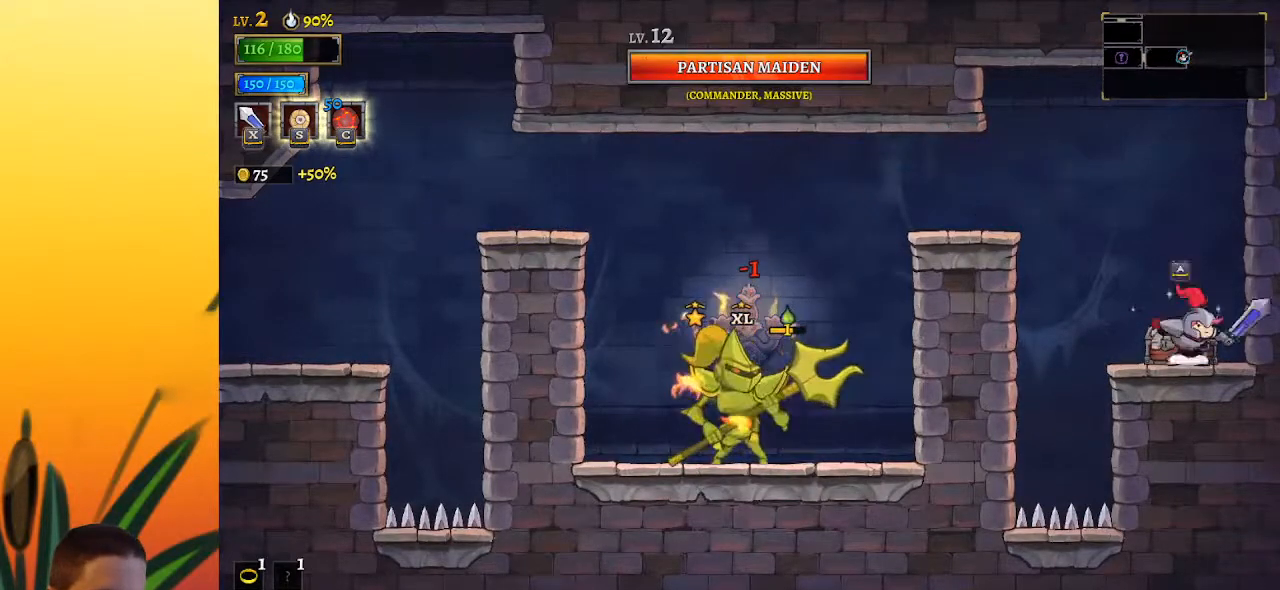
{"keys": [], "events": [[117, "up", "down"], [250, "up", "up"]]}
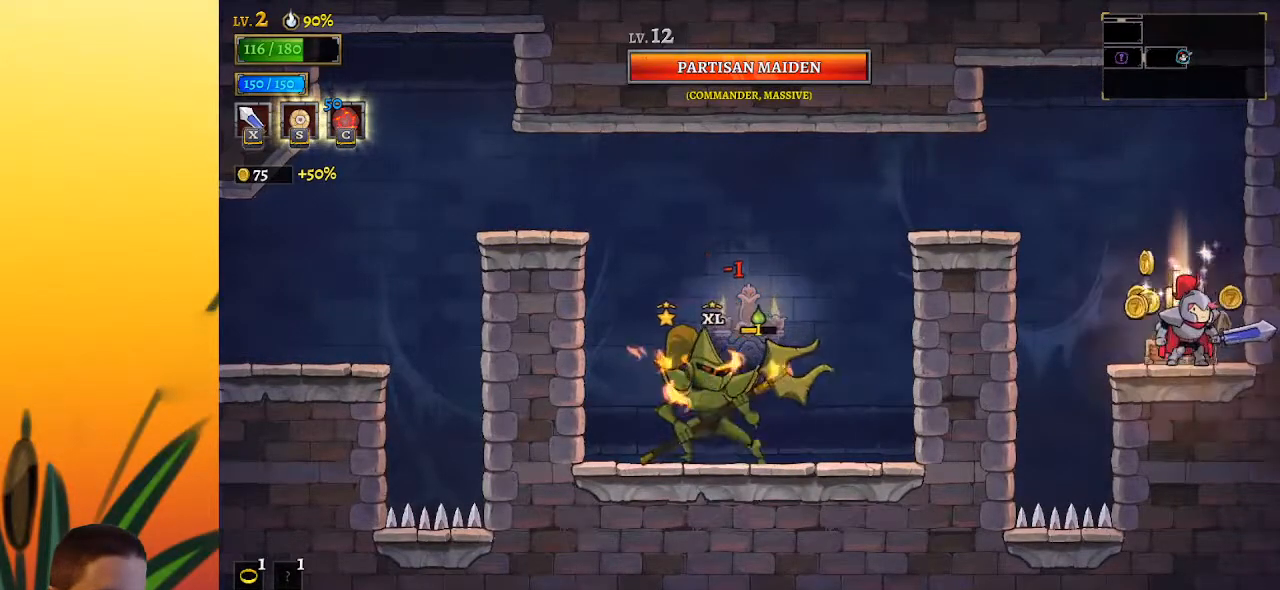
{"keys": ["left"], "events": [[33, "right", "down"], [267, "right", "up"], [350, "left", "down"]]}
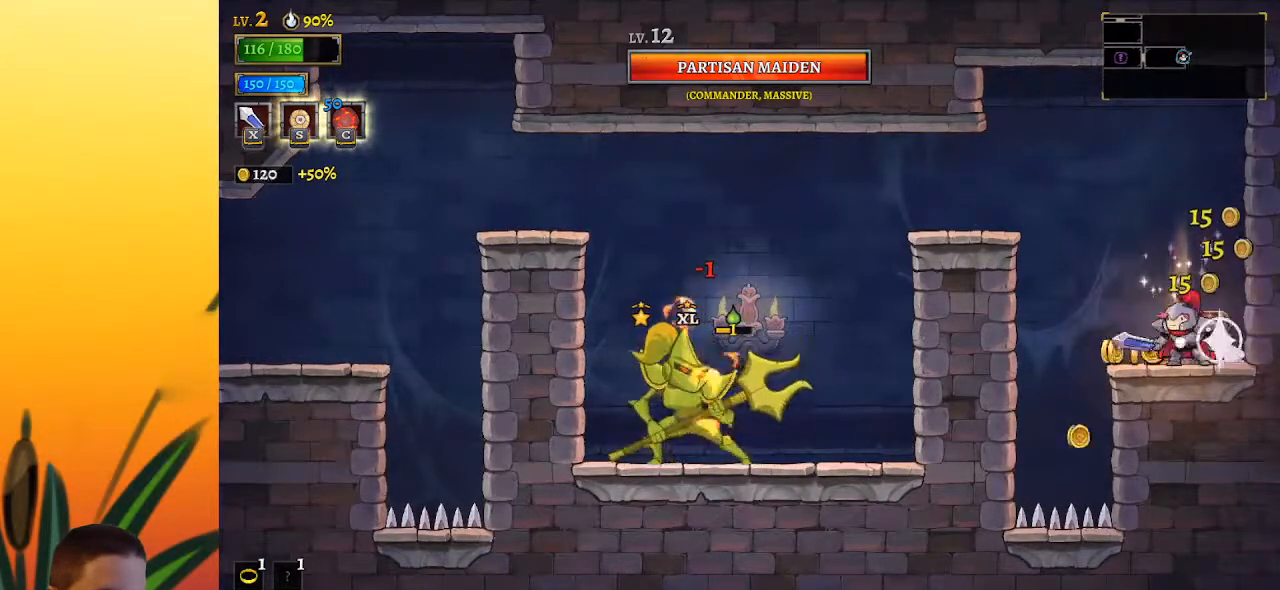
{"keys": [], "events": [[233, "z", "down"], [367, "z", "up"], [467, "left", "up"]]}
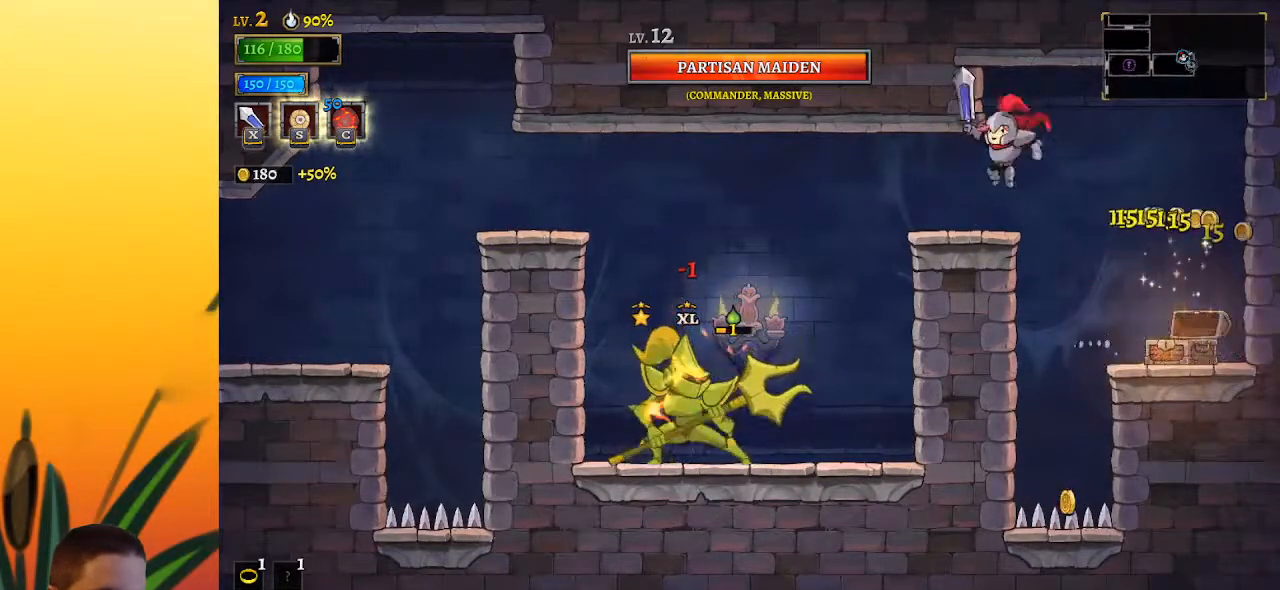
{"keys": [], "events": [[100, "left", "down"], [300, "a", "down"], [433, "a", "up"], [483, "left", "up"]]}
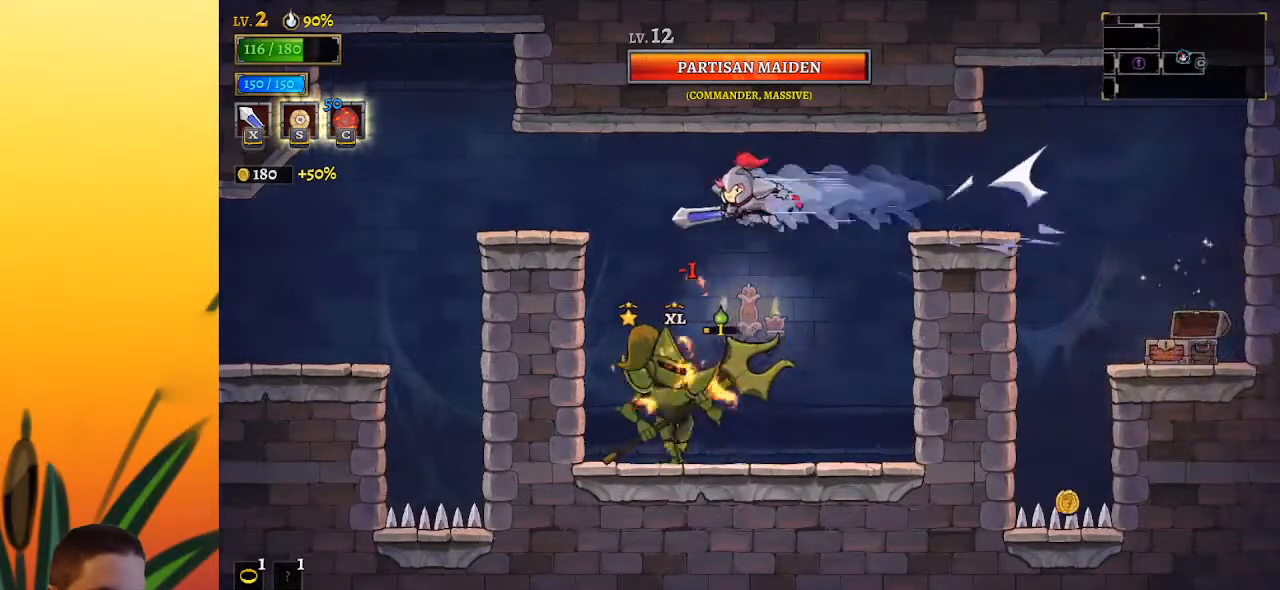
{"keys": ["down", "left"], "events": [[350, "left", "down"], [400, "down", "down"]]}
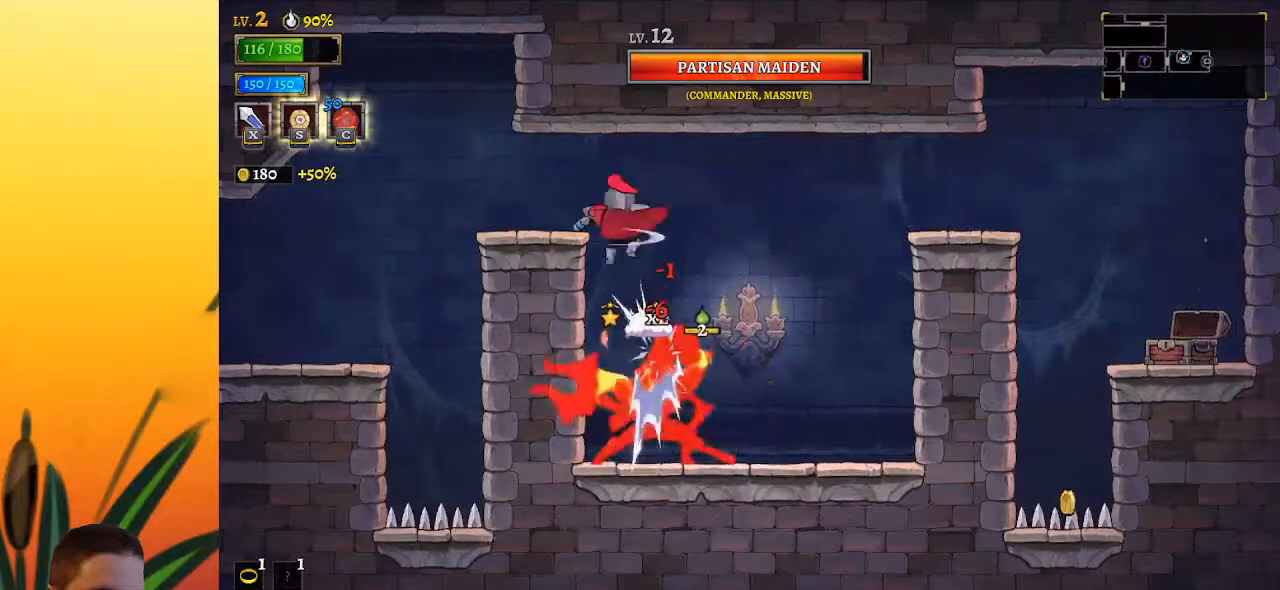
{"keys": ["left"], "events": [[83, "down", "up"], [233, "left", "up"], [417, "left", "down"]]}
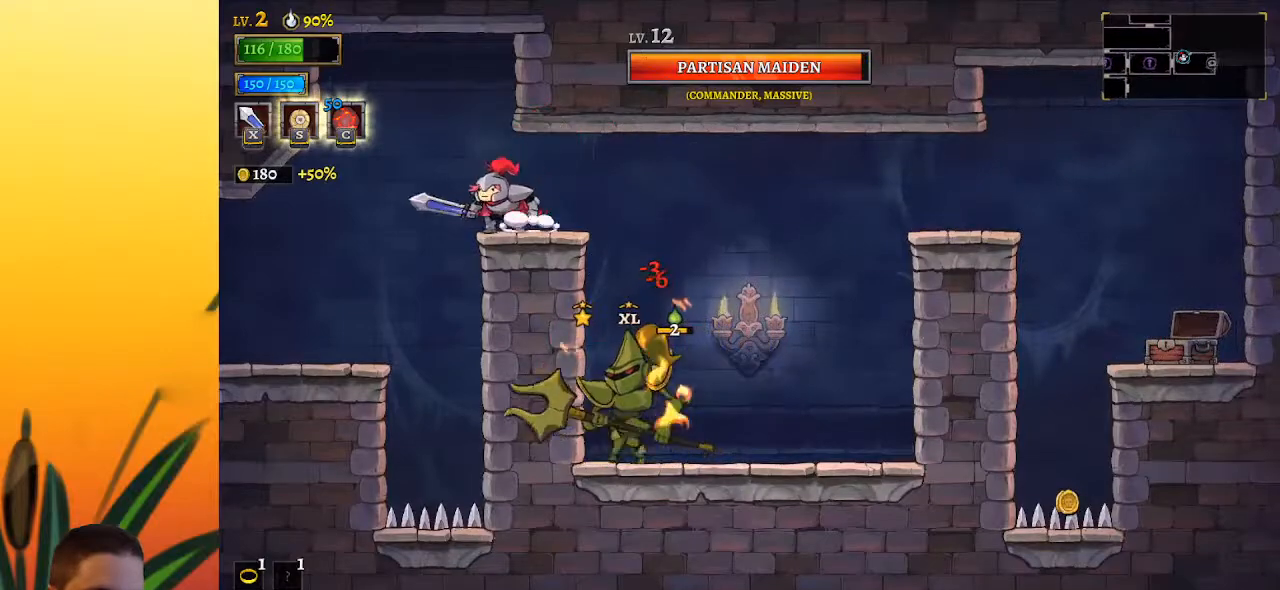
{"keys": ["left"], "events": []}
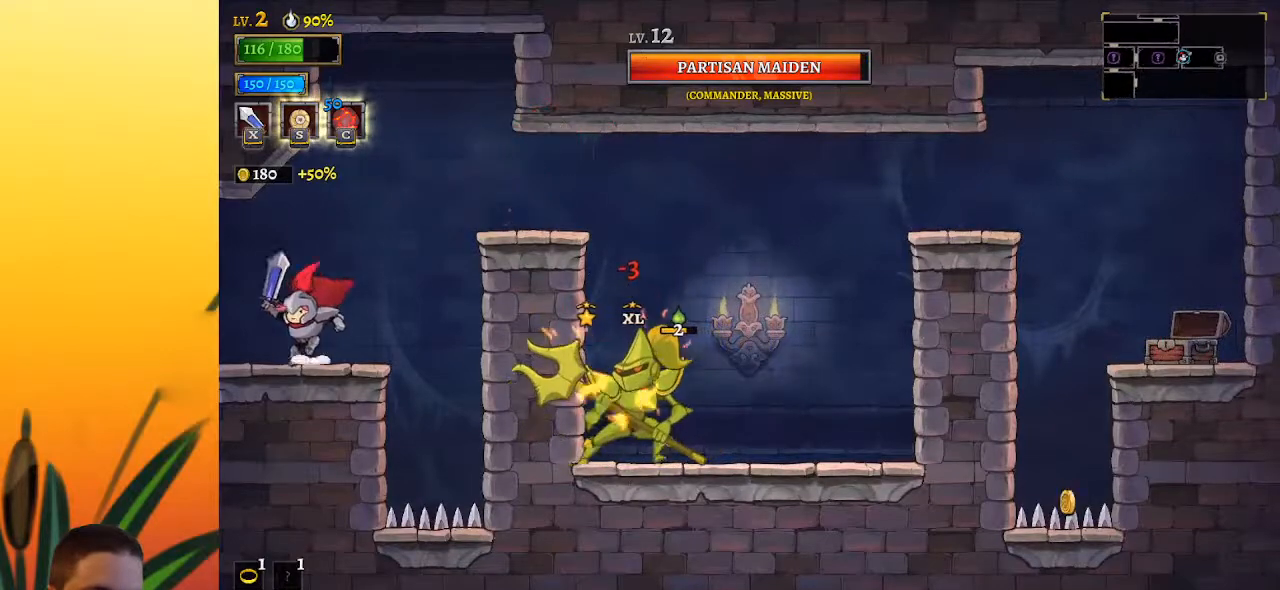
{"keys": ["a", "left"], "events": [[67, "a", "down"], [167, "a", "up"], [400, "a", "down"]]}